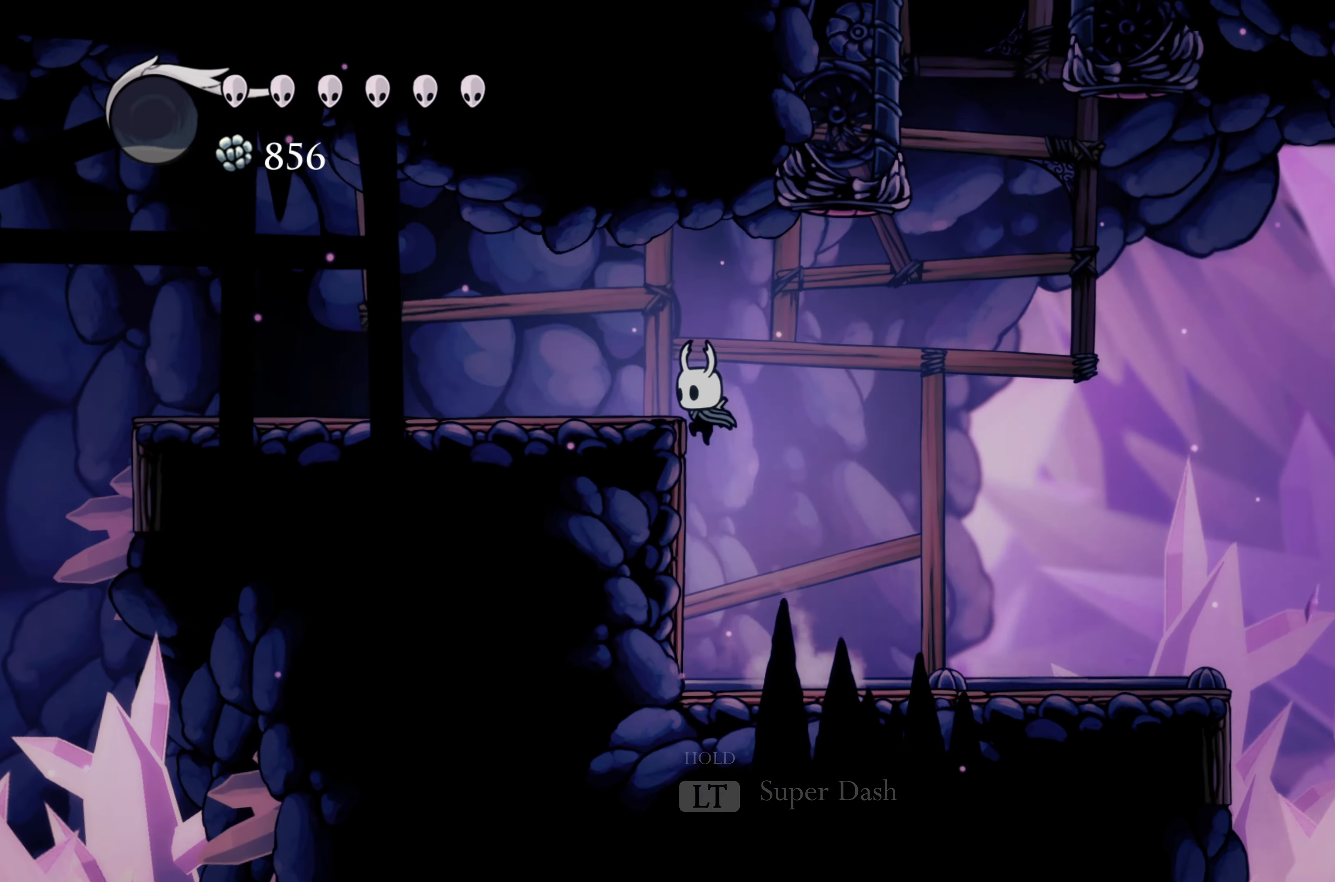
Gameplay with a controller (Xbox layout); each line is a JSON object with the inputs held at the frame after it (dt_ms = milliseconds from this image to that frame). "events" lists button and stick changes between this image and that frame as [ms after this image, input, new state], when the widget could be followed in between. Not read: DPAD_DOWN DPAD_RIGHT L3.
{"dt_ms": 500, "buttons": [], "left_stick": "left", "right_stick": "center"}
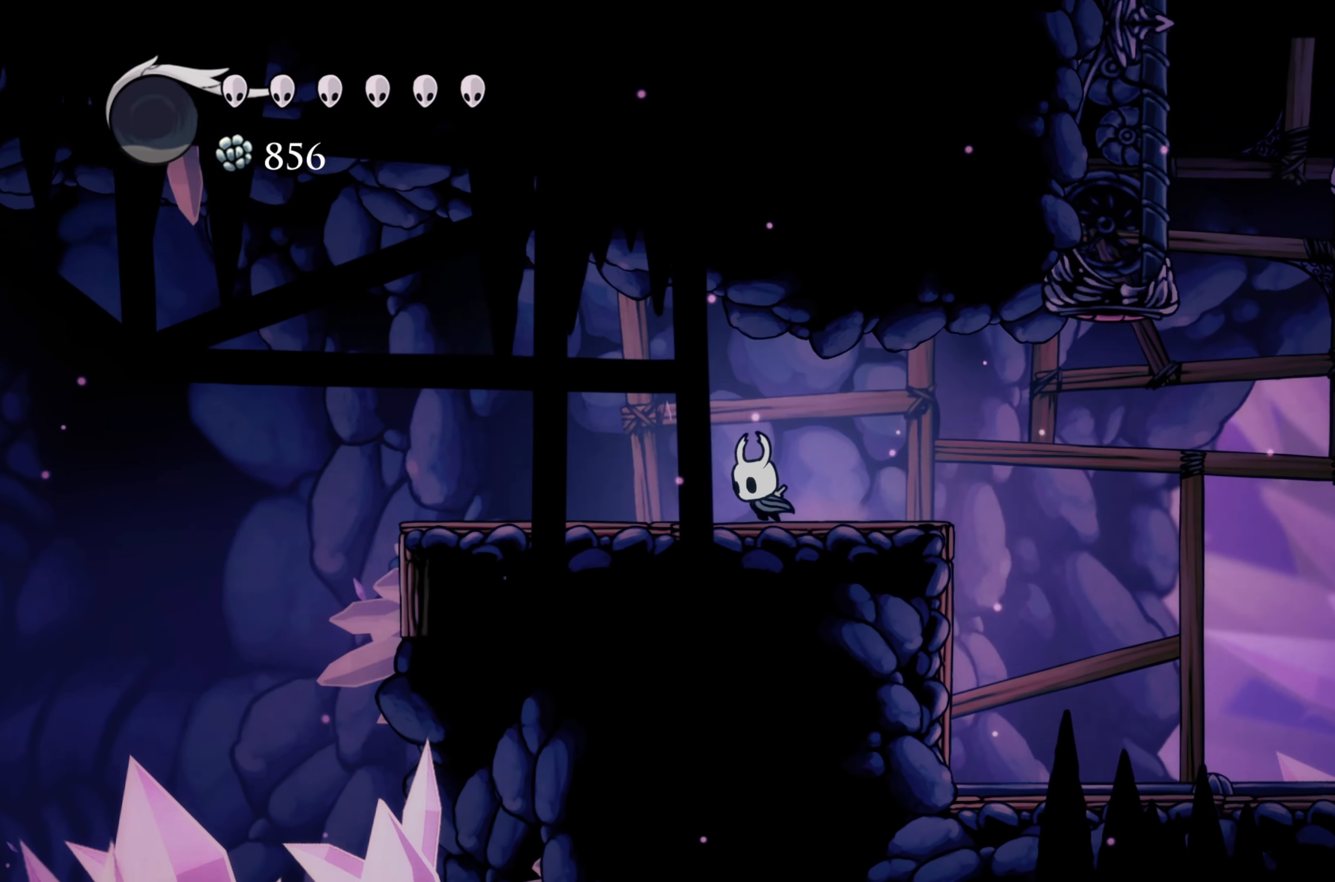
{"dt_ms": 500, "buttons": [], "left_stick": "left", "right_stick": "center"}
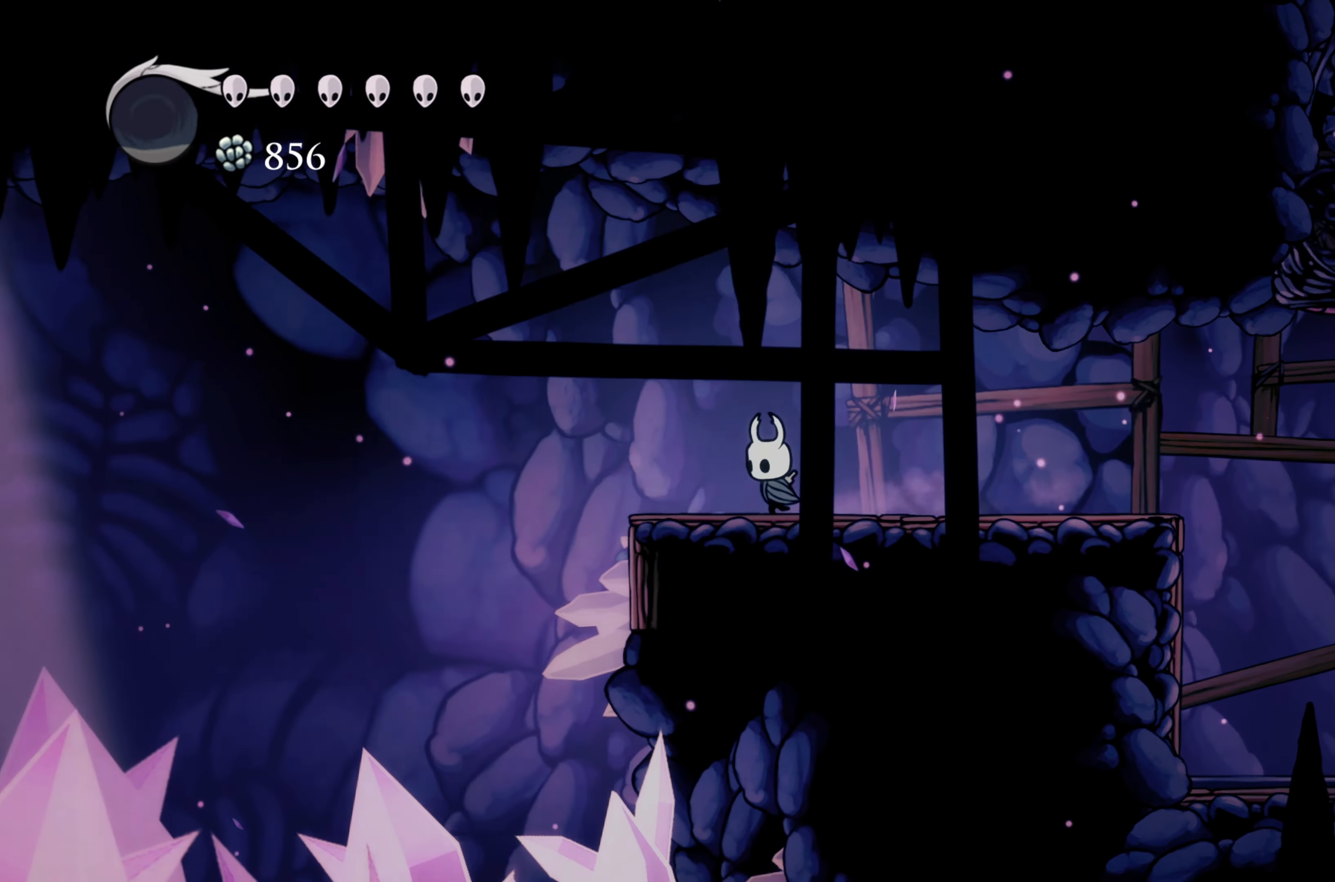
{"dt_ms": 500, "buttons": ["L2"], "left_stick": "center", "right_stick": "center", "events": [[17, "L2", "down"], [50, "left_stick", "center"]]}
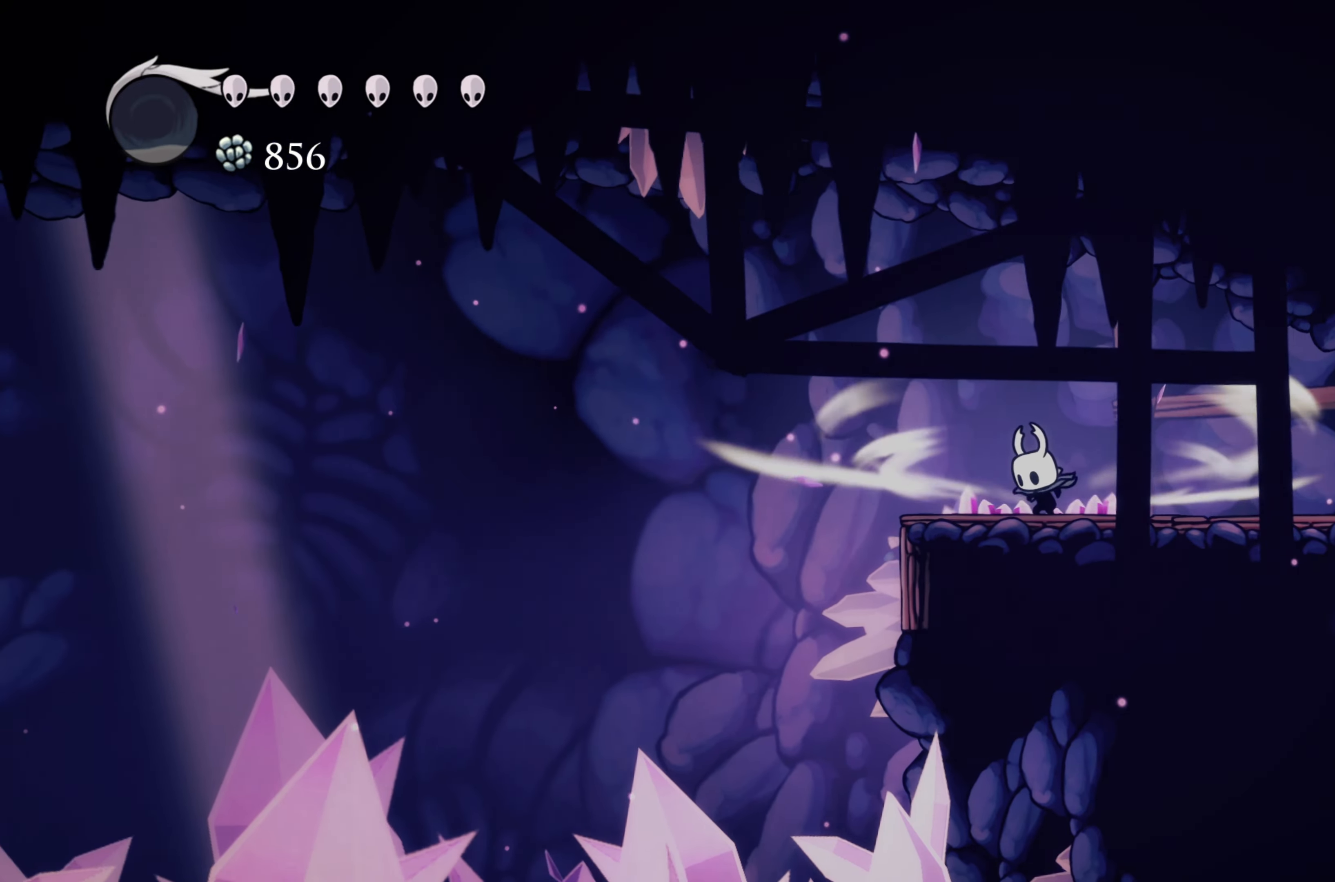
{"dt_ms": 500, "buttons": ["L2"], "left_stick": "center", "right_stick": "center", "events": []}
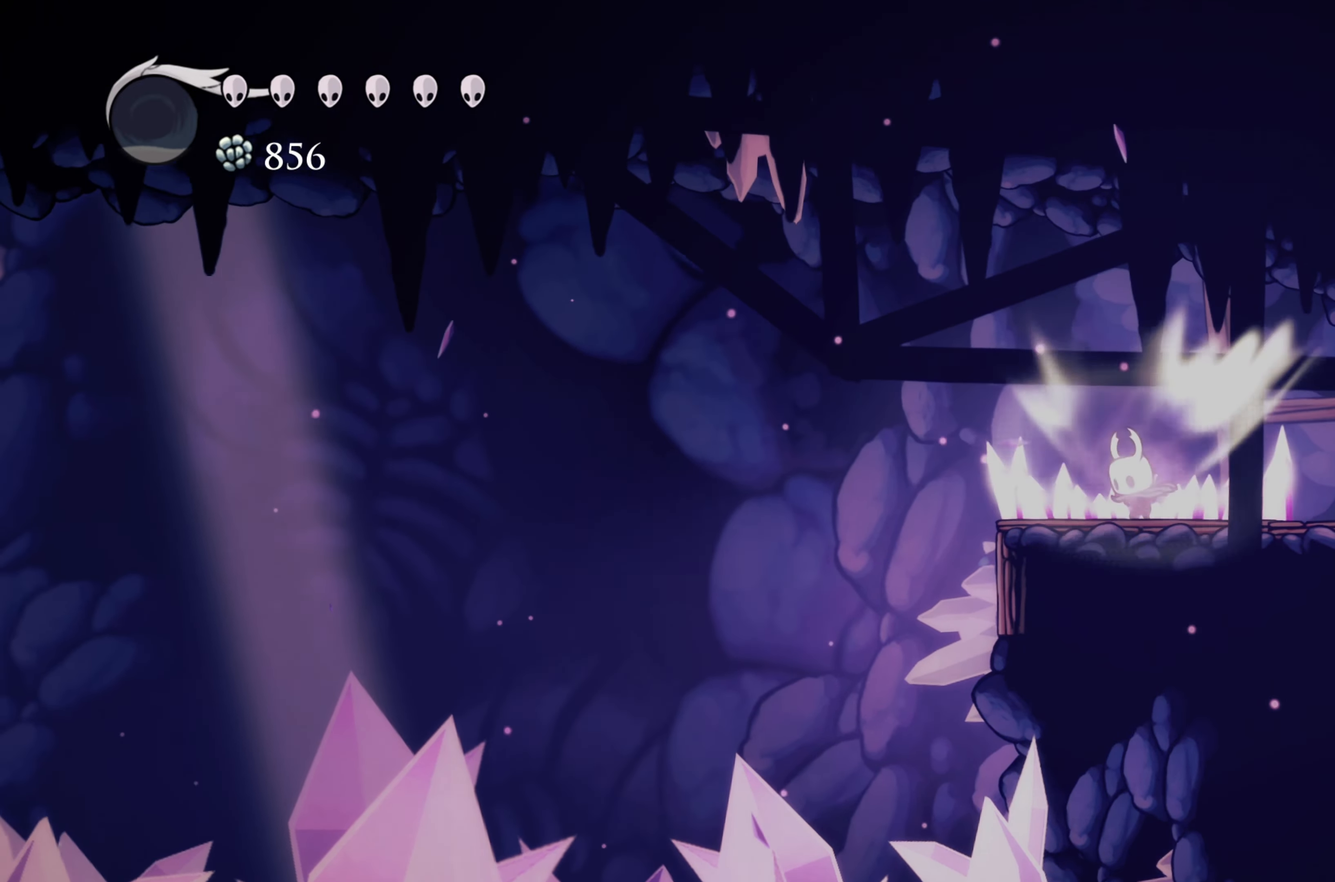
{"dt_ms": 500, "buttons": [], "left_stick": "center", "right_stick": "center"}
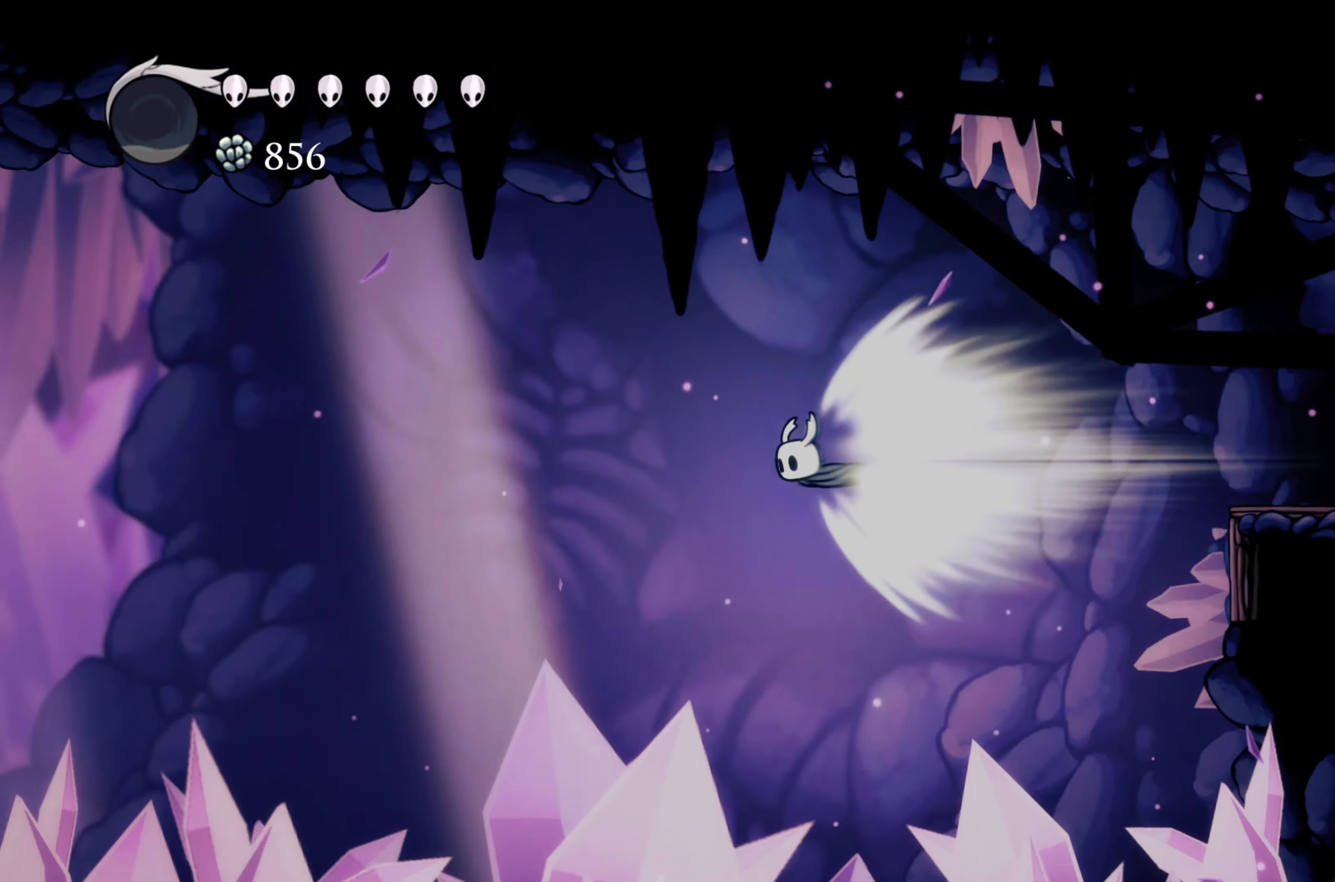
{"dt_ms": 1000, "buttons": [], "left_stick": "center", "right_stick": "center"}